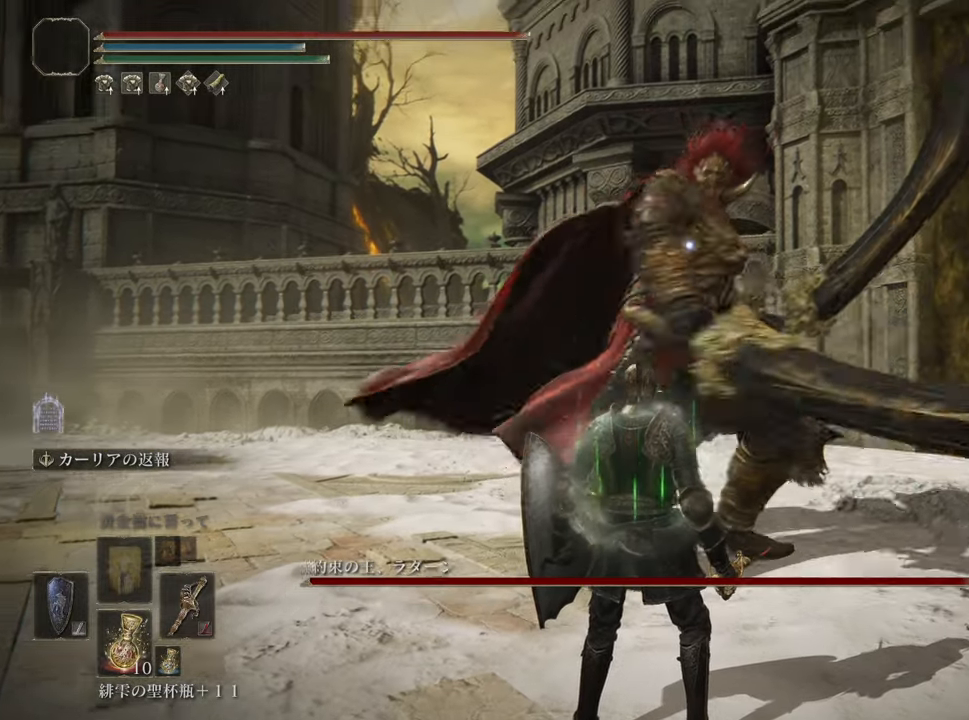
Gameplay with a controller (PlayStation layout); each line is a JSON object with the inputs held at the frame after it. "events" lists button and stick changes between this image and that frame as [ms after this image, input, new state], when the widget could be followed in between.
{"buttons": ["CROSS"], "left_stick": "up-left", "right_stick": "center", "events": [[350, "left_stick", "up-left"], [434, "CROSS", "down"]]}
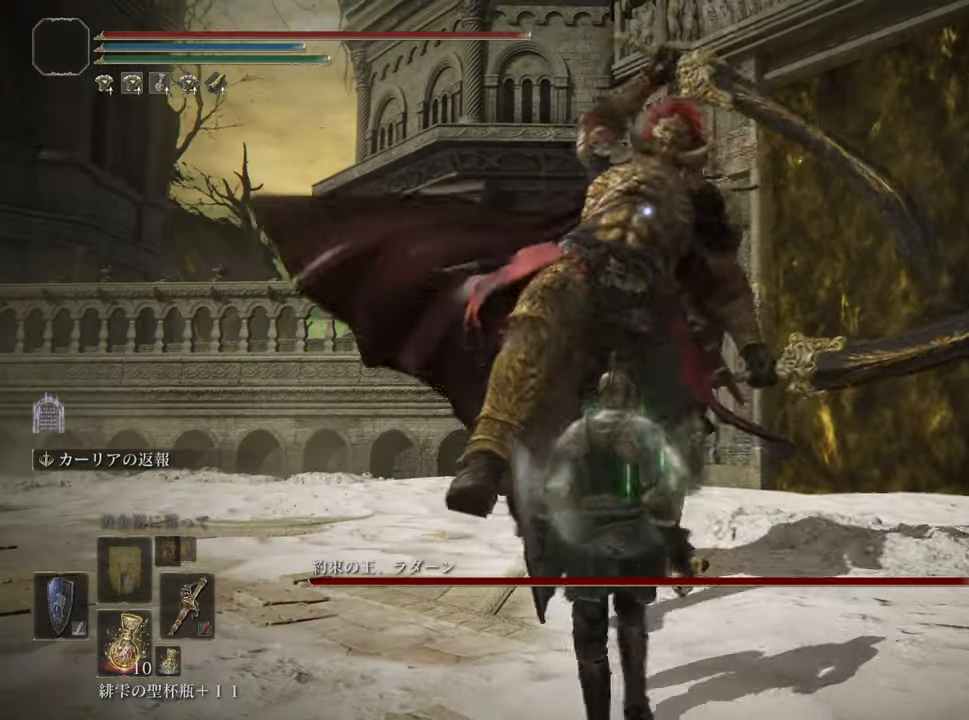
{"buttons": [], "left_stick": "center", "right_stick": "center", "events": [[84, "CROSS", "up"], [401, "left_stick", "center"]]}
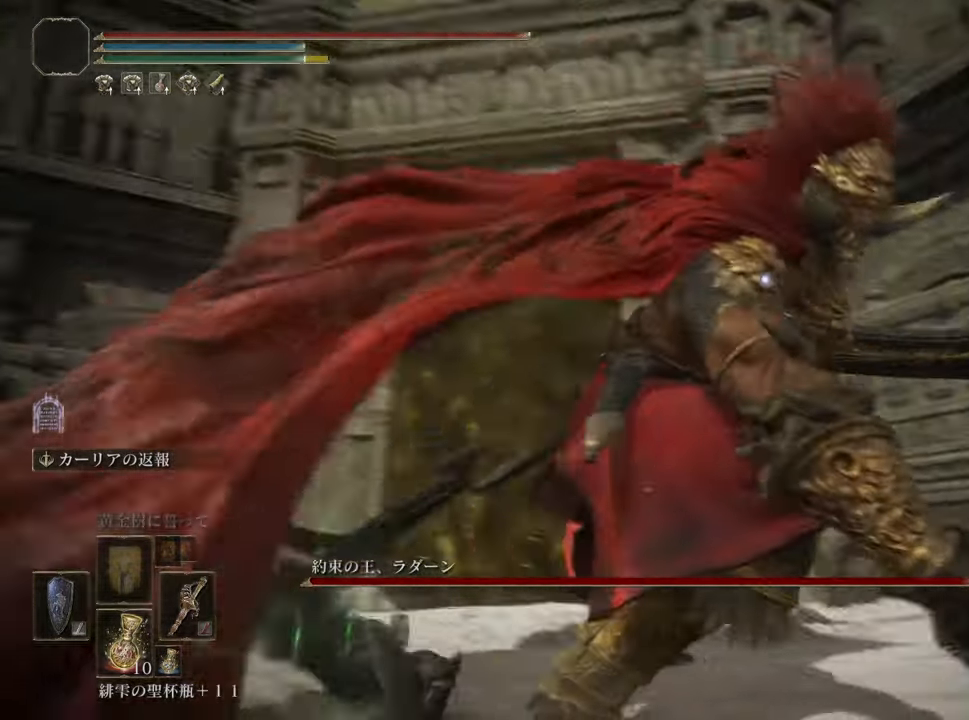
{"buttons": [], "left_stick": "up-left", "right_stick": "center", "events": [[450, "left_stick", "up-left"]]}
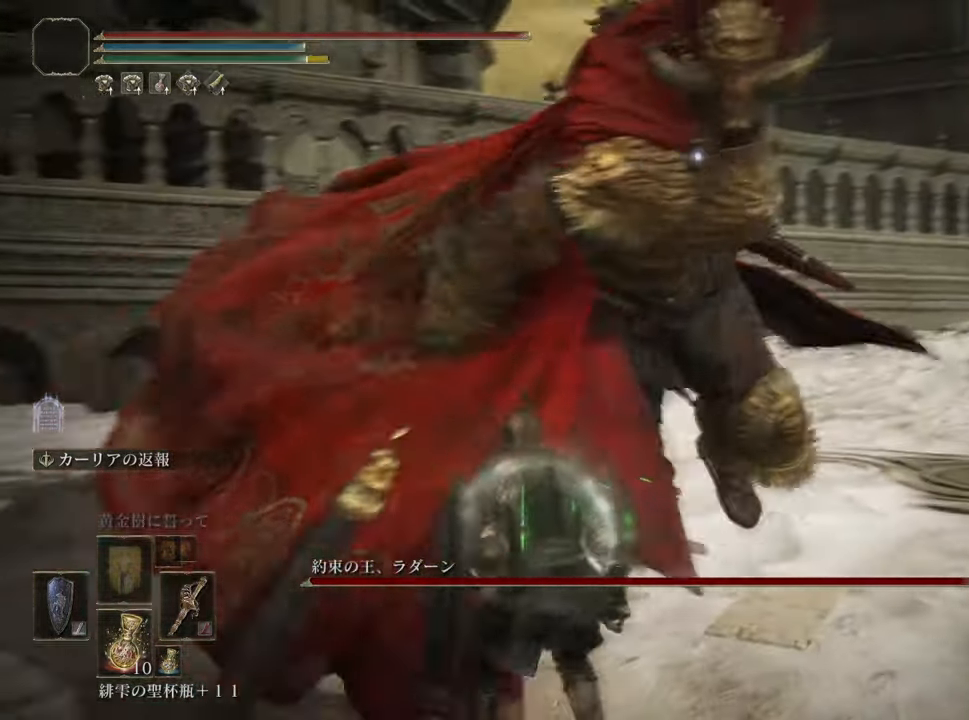
{"buttons": [], "left_stick": "up-left", "right_stick": "center", "events": [[67, "CROSS", "down"], [184, "CROSS", "up"]]}
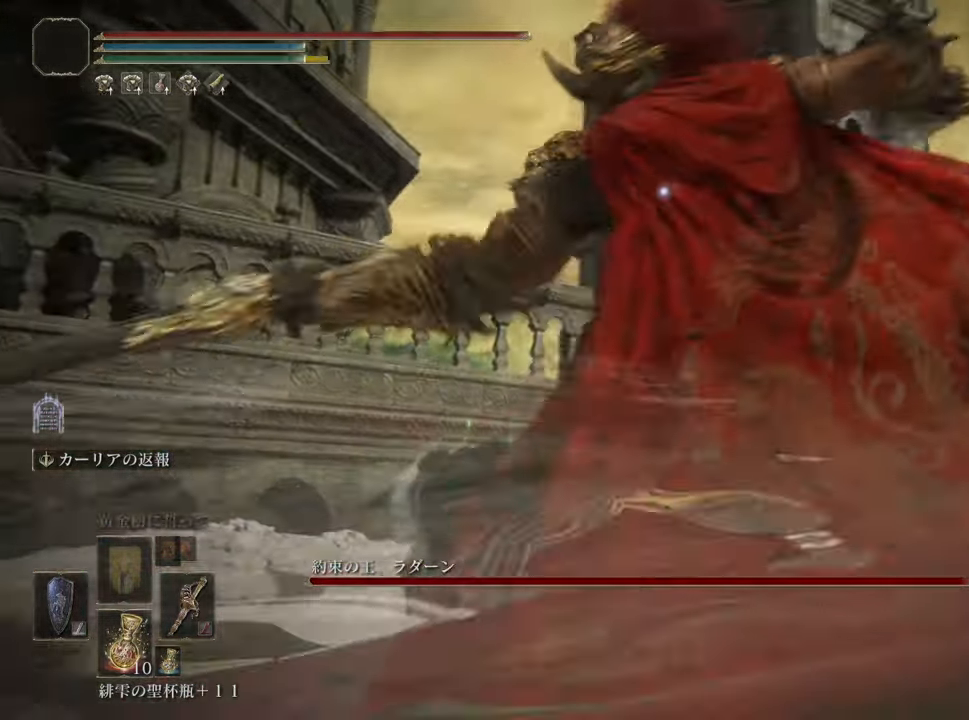
{"buttons": [], "left_stick": "up-left", "right_stick": "center", "events": [[117, "left_stick", "center"], [300, "left_stick", "up-left"]]}
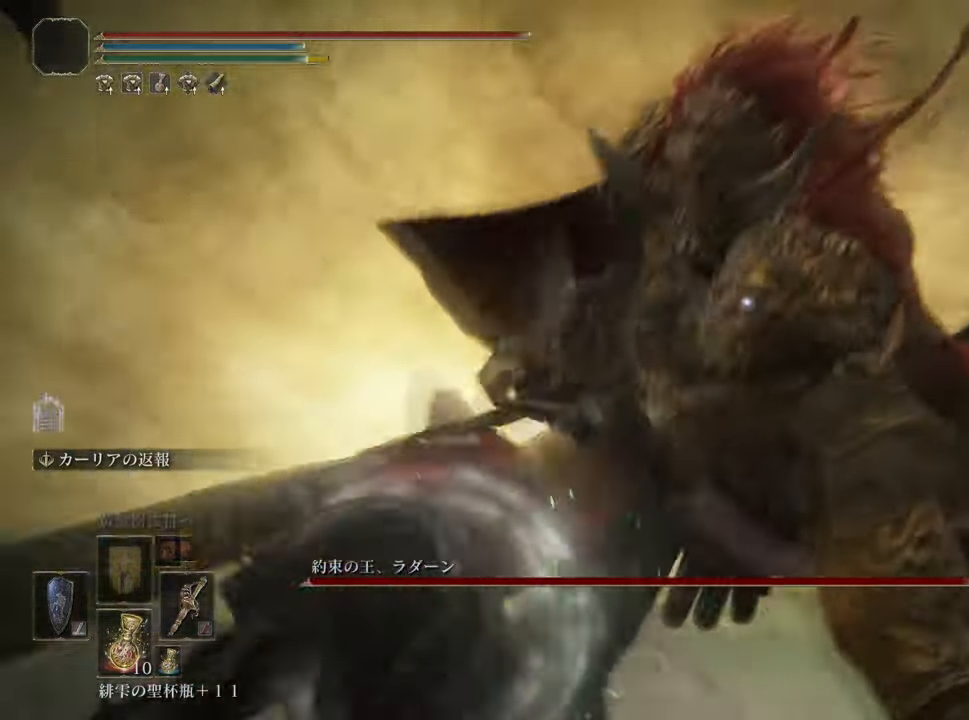
{"buttons": [], "left_stick": "up-left", "right_stick": "center", "events": [[67, "CROSS", "down"], [150, "CROSS", "up"]]}
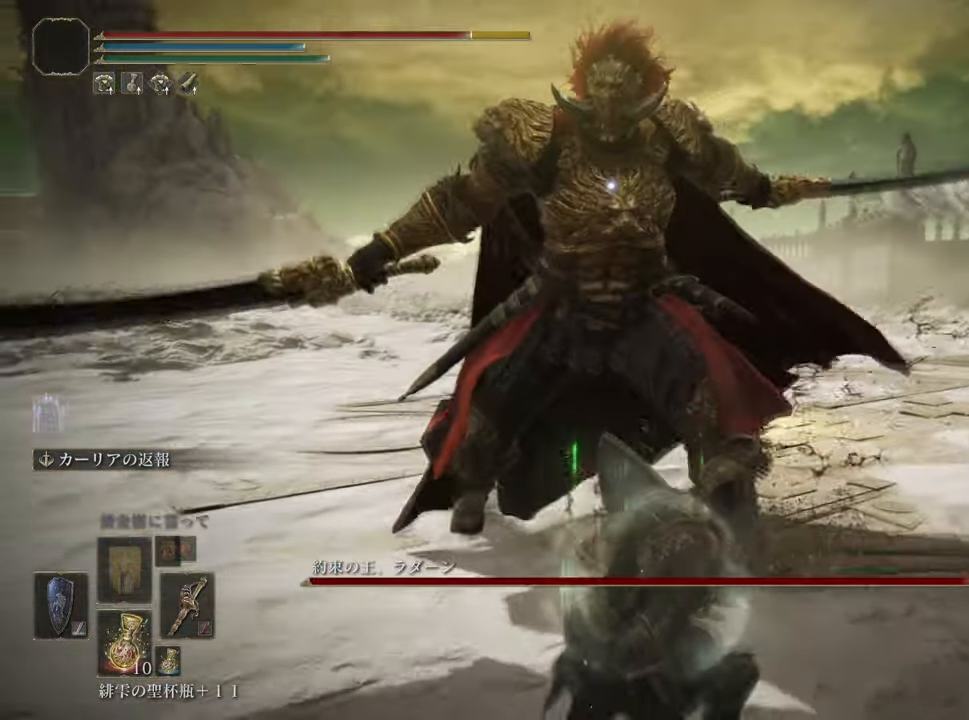
{"buttons": [], "left_stick": "up-left", "right_stick": "center", "events": []}
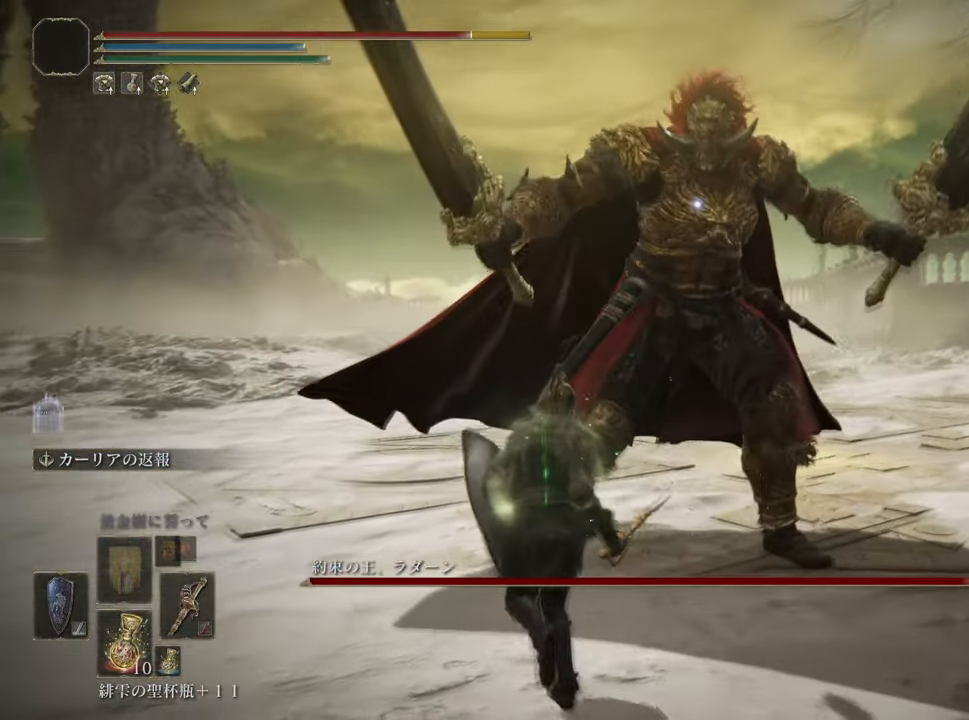
{"buttons": [], "left_stick": "center", "right_stick": "center", "events": [[100, "left_stick", "center"]]}
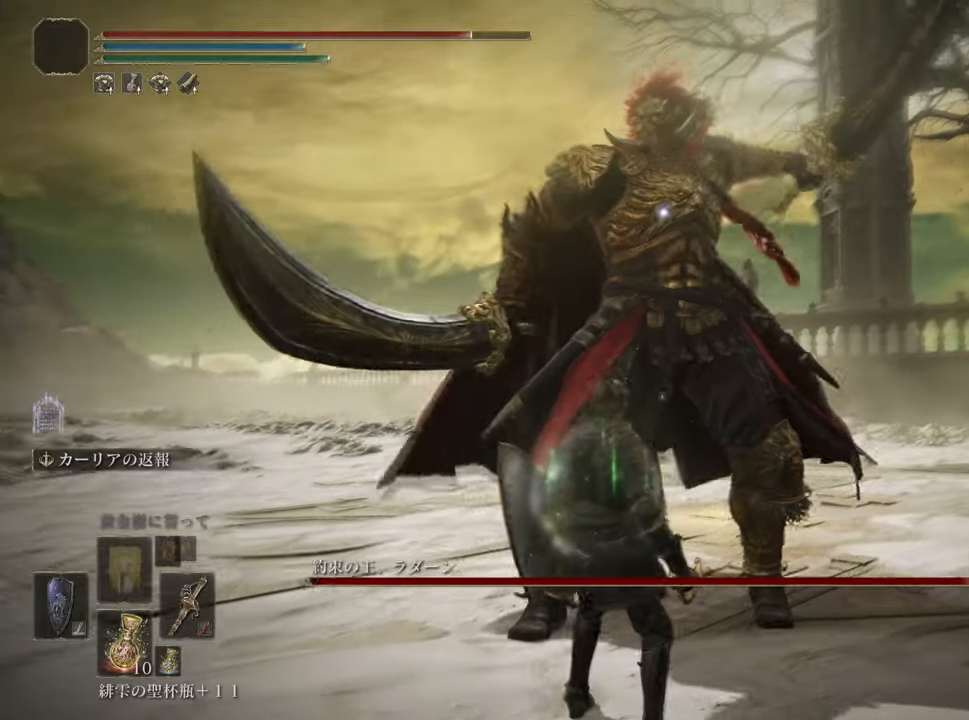
{"buttons": [], "left_stick": "up-left", "right_stick": "center", "events": [[34, "left_stick", "up-left"], [67, "CROSS", "down"], [284, "CROSS", "up"]]}
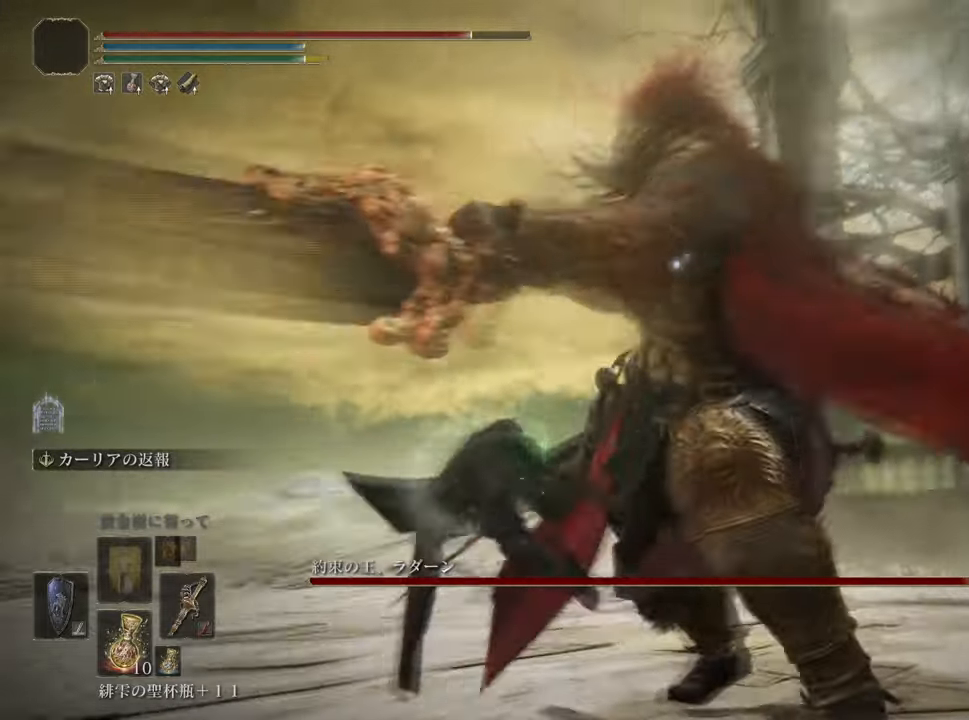
{"buttons": [], "left_stick": "up-left", "right_stick": "center", "events": []}
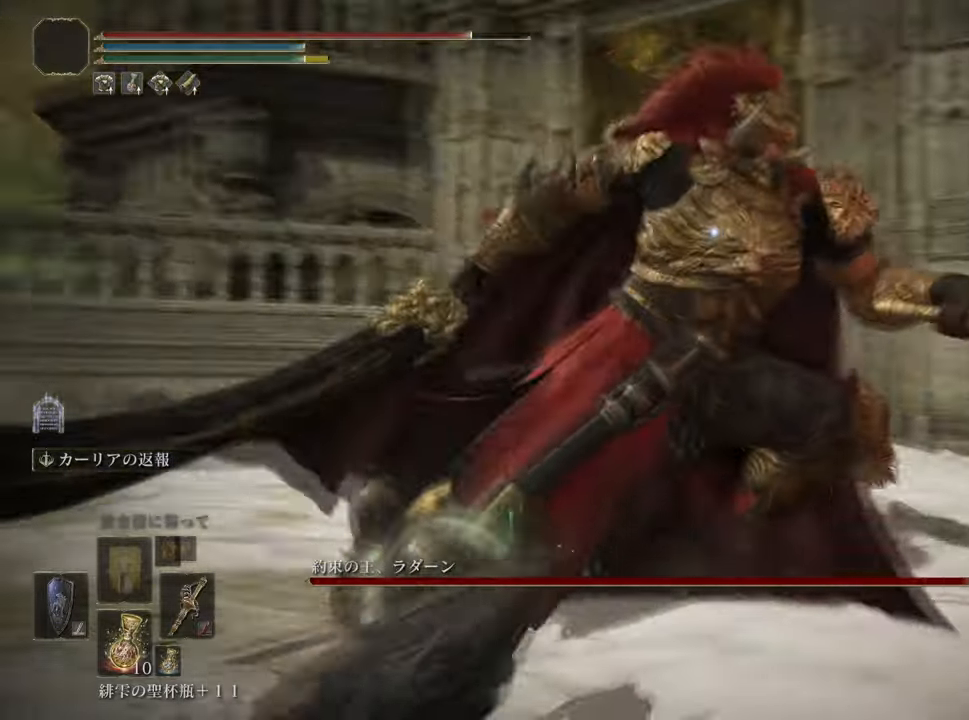
{"buttons": [], "left_stick": "up-left", "right_stick": "center", "events": [[150, "CROSS", "down"], [334, "CROSS", "up"]]}
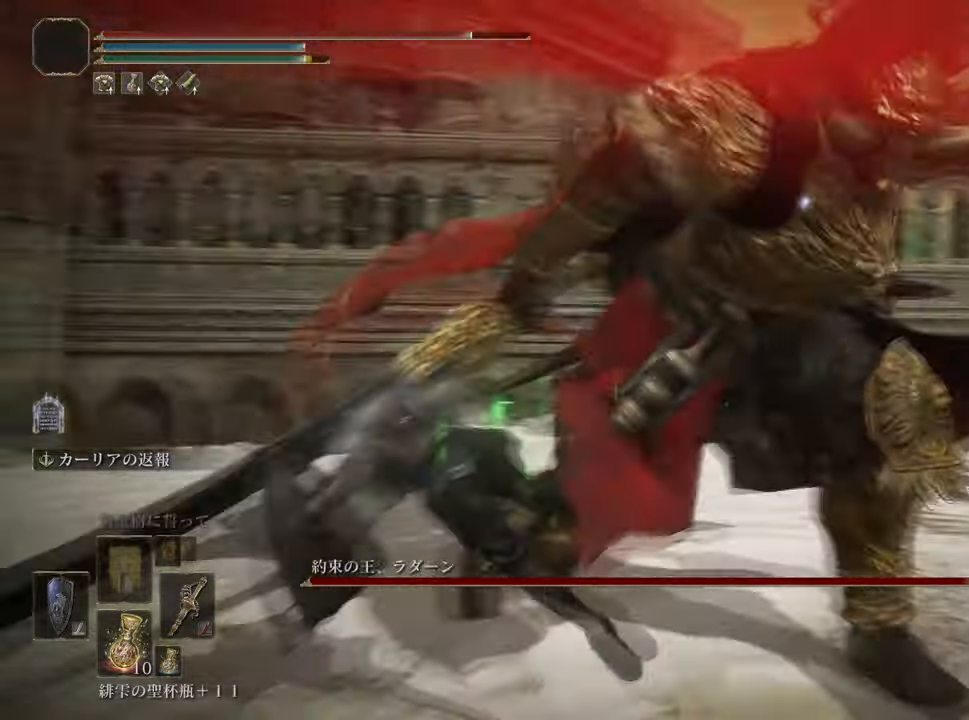
{"buttons": [], "left_stick": "left", "right_stick": "center", "events": [[300, "left_stick", "left"]]}
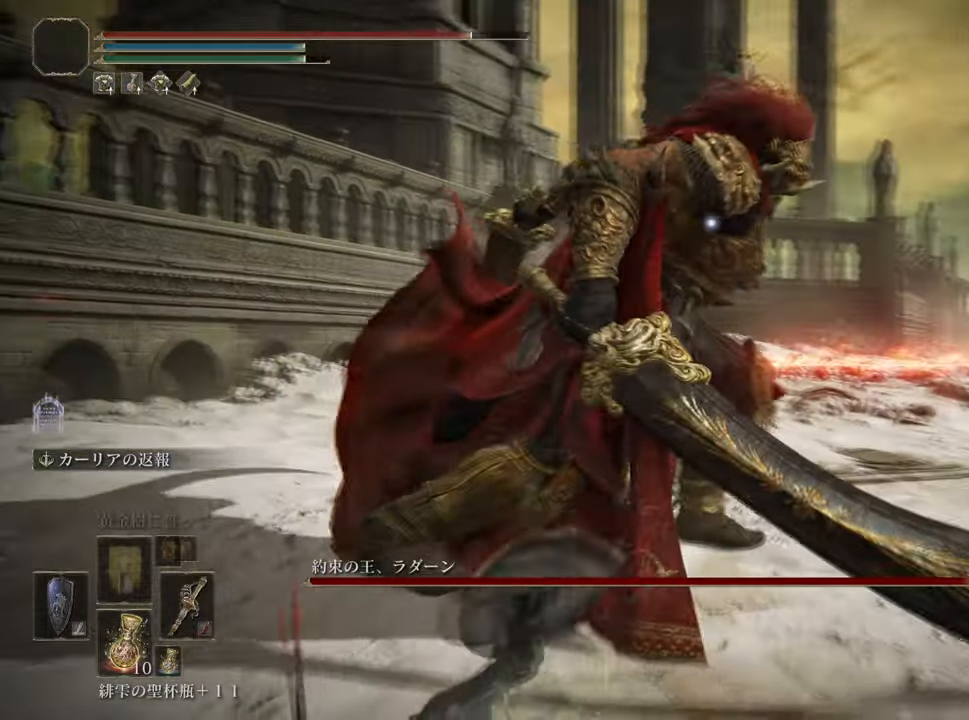
{"buttons": [], "left_stick": "down-left", "right_stick": "center", "events": [[317, "left_stick", "down-left"]]}
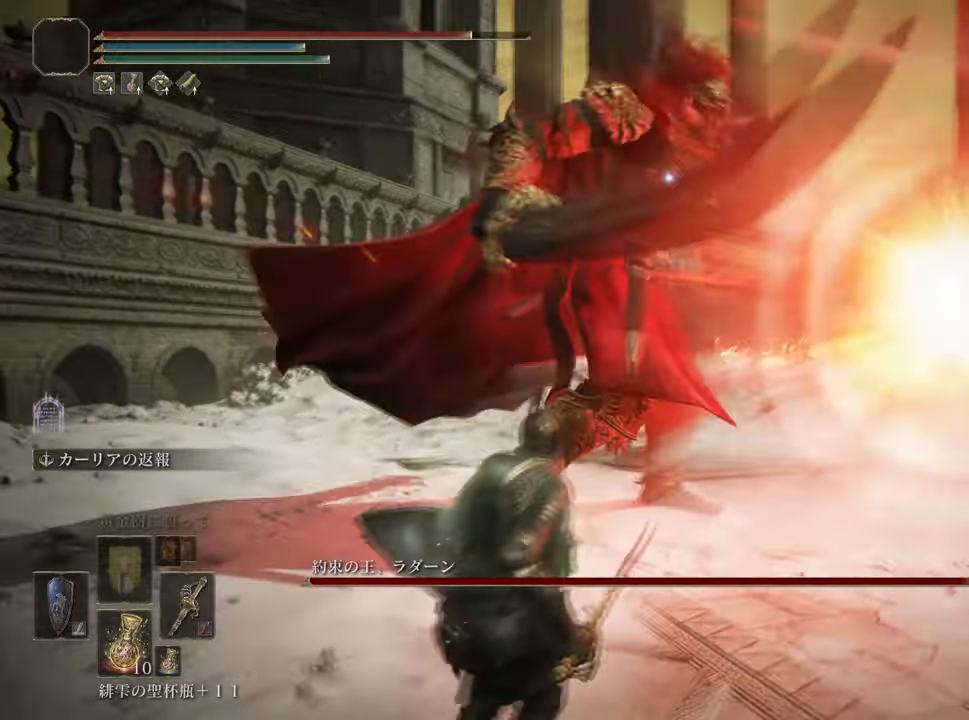
{"buttons": ["CROSS"], "left_stick": "up-left", "right_stick": "center", "events": [[417, "left_stick", "up-left"], [434, "CROSS", "down"]]}
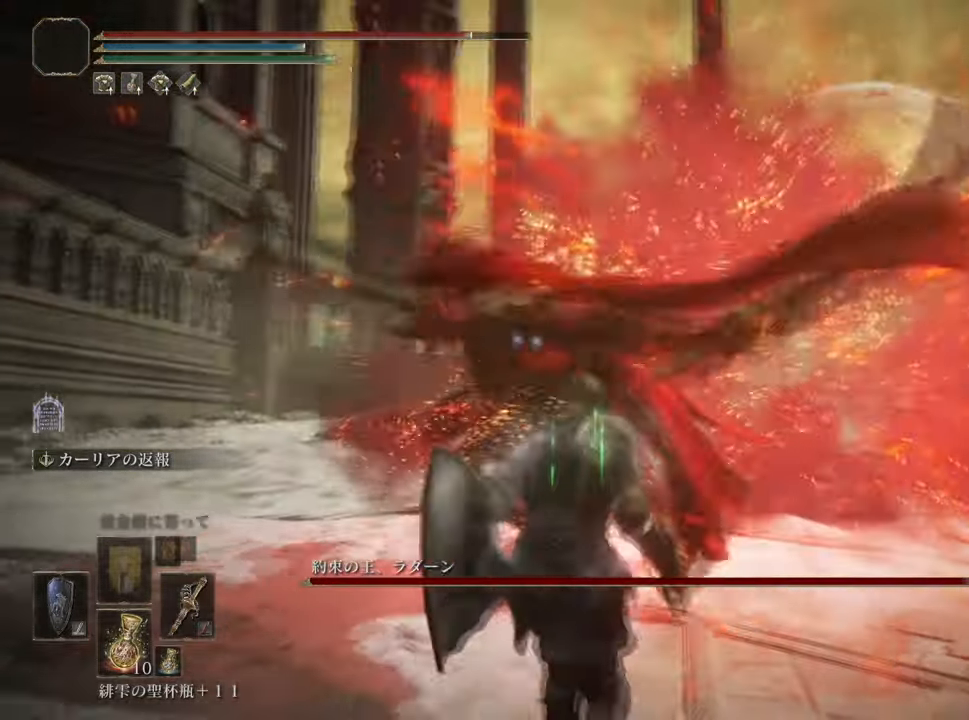
{"buttons": ["L1"], "left_stick": "up", "right_stick": "center", "events": [[50, "CROSS", "up"], [401, "left_stick", "up"], [417, "L1", "down"]]}
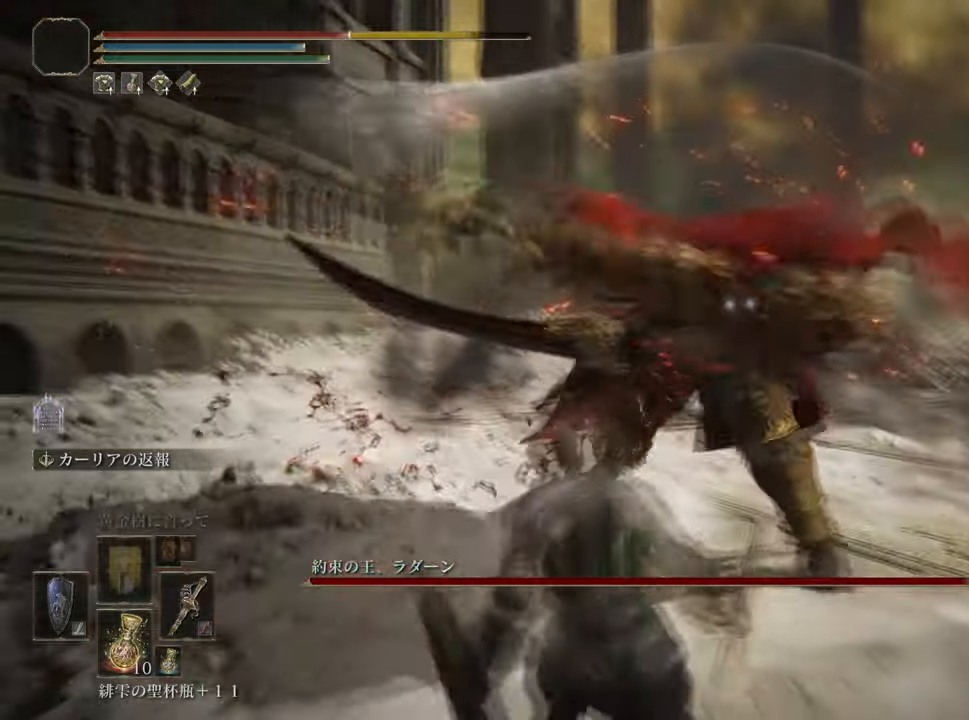
{"buttons": ["L1"], "left_stick": "up", "right_stick": "center", "events": []}
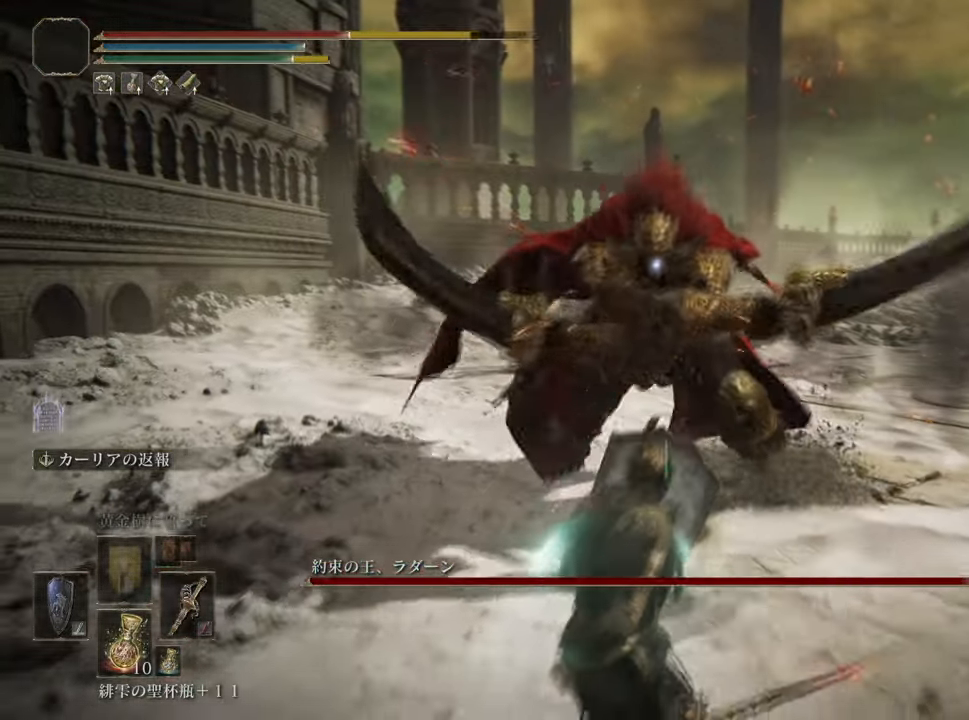
{"buttons": ["L1"], "left_stick": "up", "right_stick": "center", "events": [[251, "CROSS", "down"], [401, "CROSS", "up"]]}
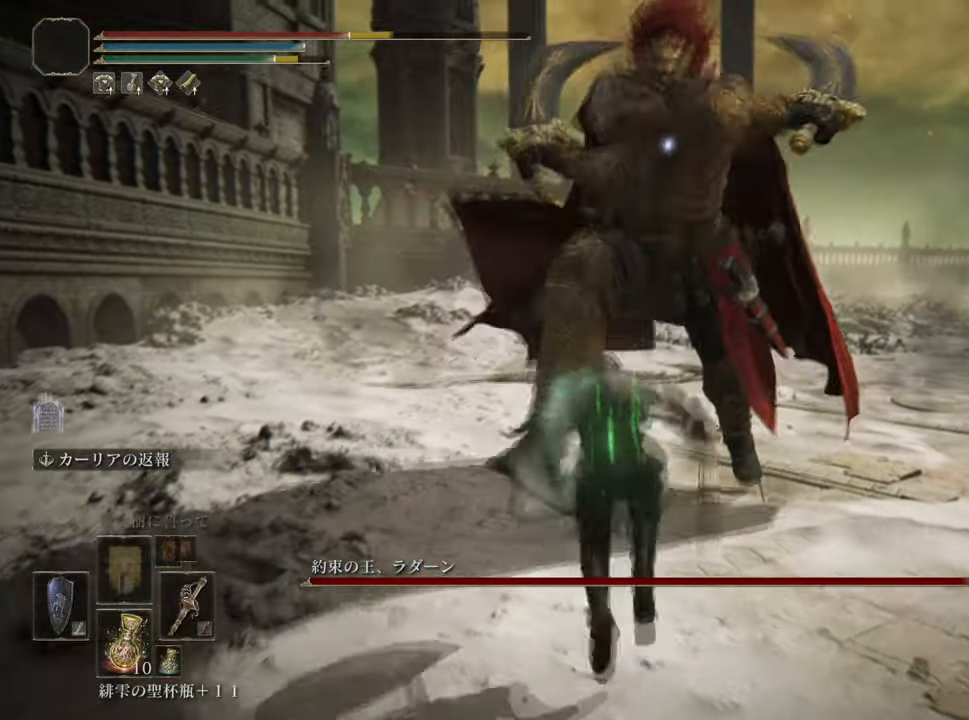
{"buttons": ["SQUARE"], "left_stick": "right", "right_stick": "center", "events": [[83, "L1", "up"], [133, "left_stick", "center"], [417, "SQUARE", "down"], [450, "left_stick", "right"]]}
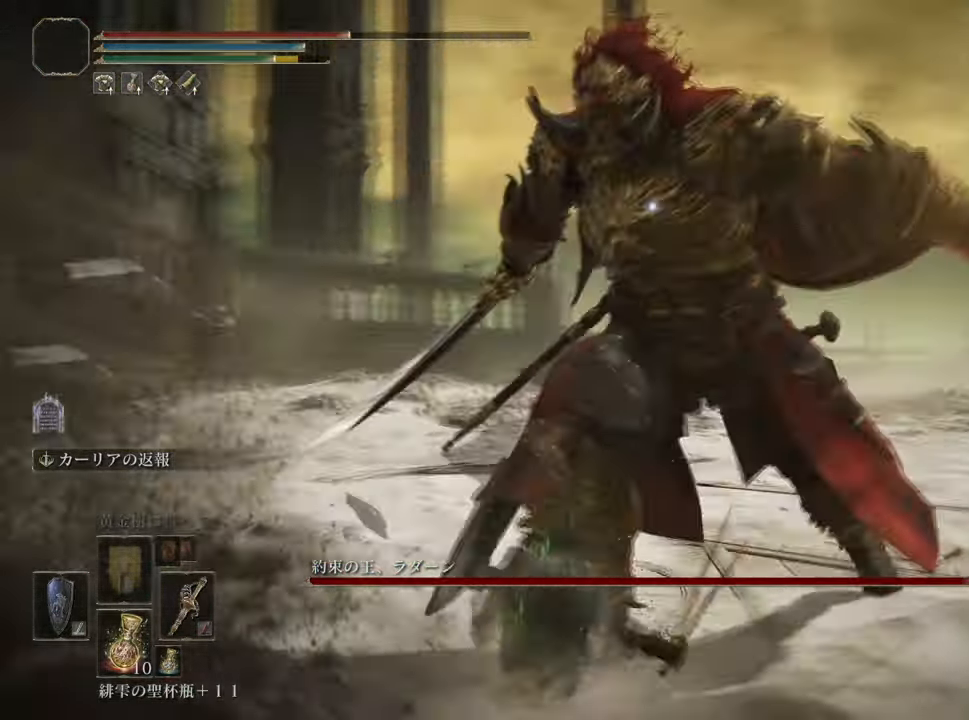
{"buttons": ["SQUARE"], "left_stick": "center", "right_stick": "center", "events": [[250, "left_stick", "up"], [400, "left_stick", "center"]]}
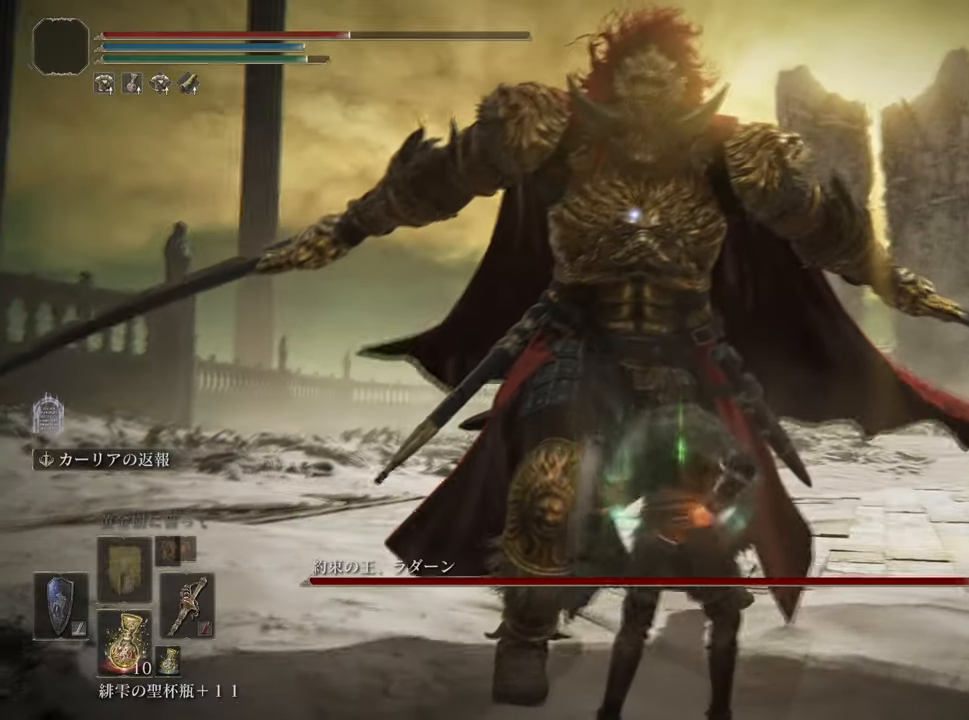
{"buttons": [], "left_stick": "center", "right_stick": "center", "events": [[184, "SQUARE", "up"]]}
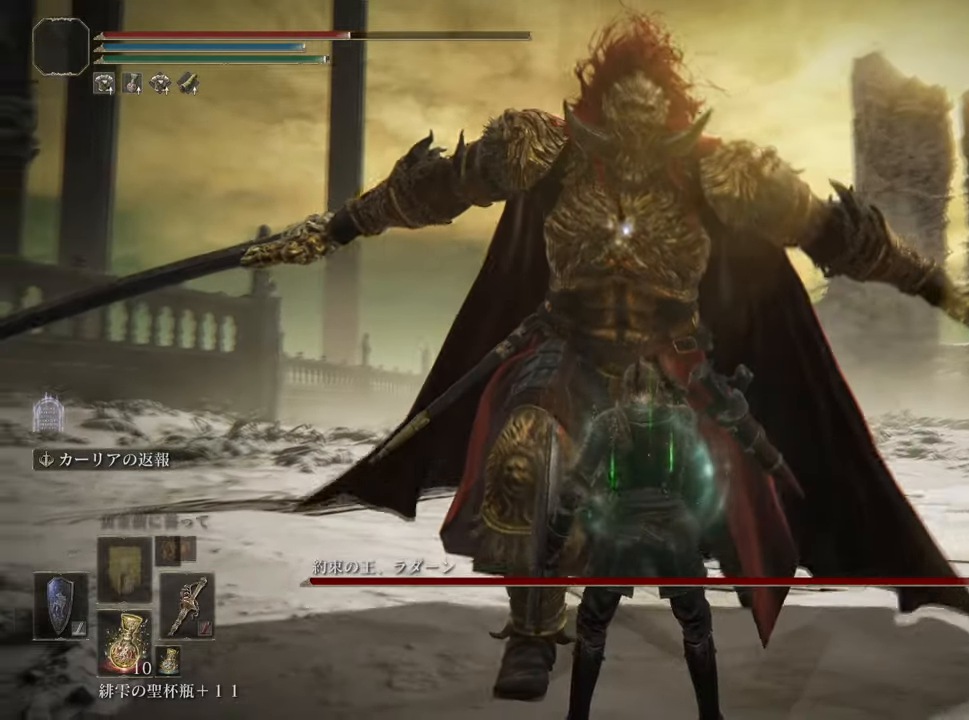
{"buttons": [], "left_stick": "center", "right_stick": "center", "events": []}
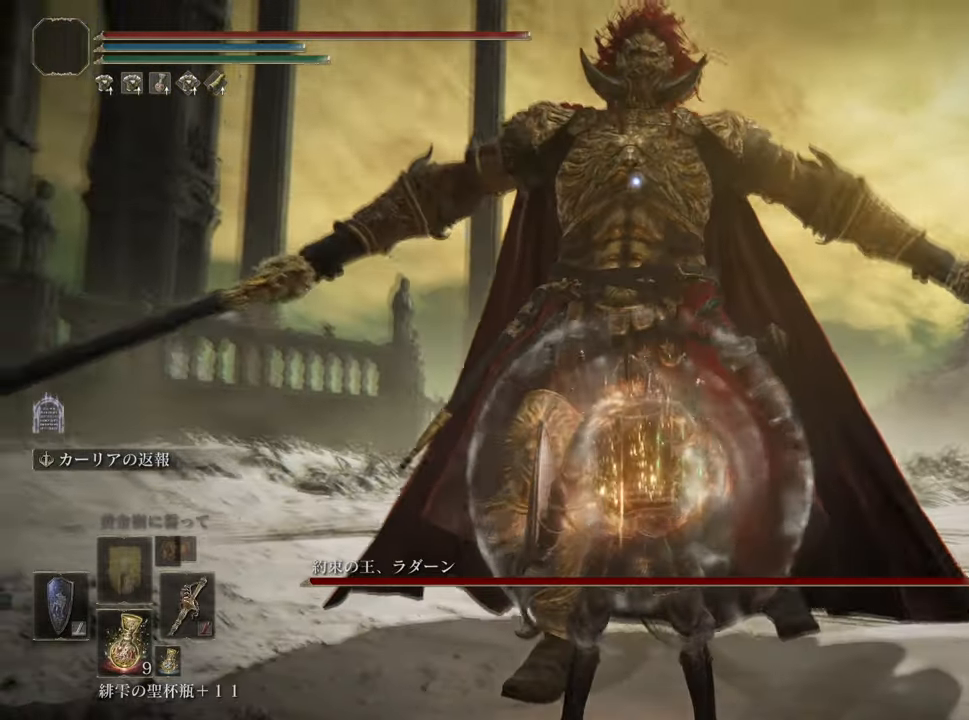
{"buttons": [], "left_stick": "center", "right_stick": "center", "events": []}
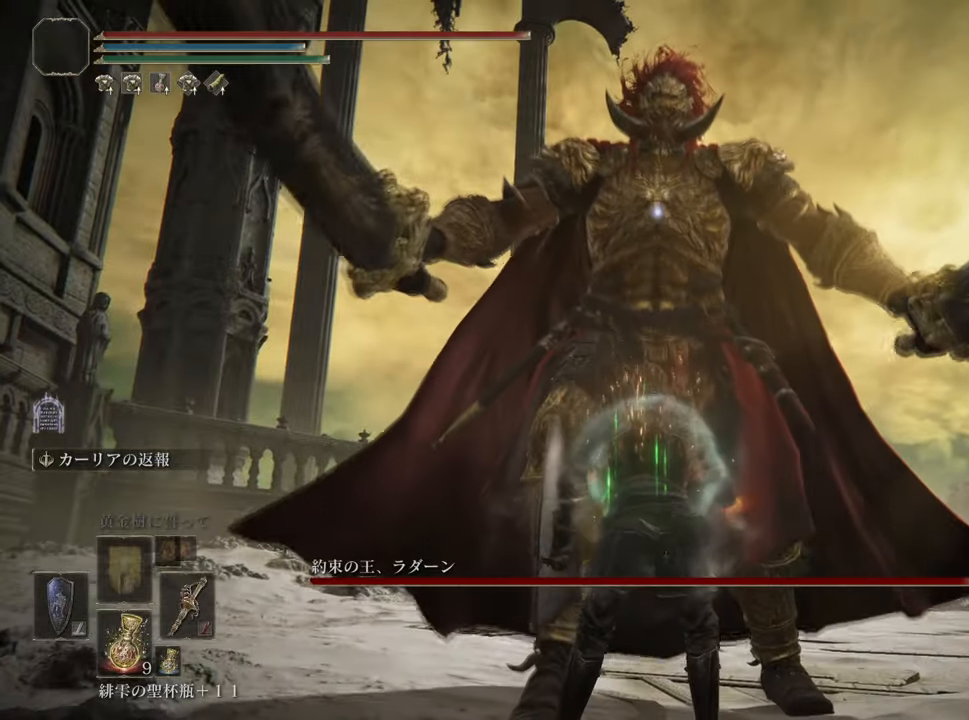
{"buttons": ["CROSS"], "left_stick": "up-left", "right_stick": "center", "events": [[367, "left_stick", "up-left"], [467, "CROSS", "down"]]}
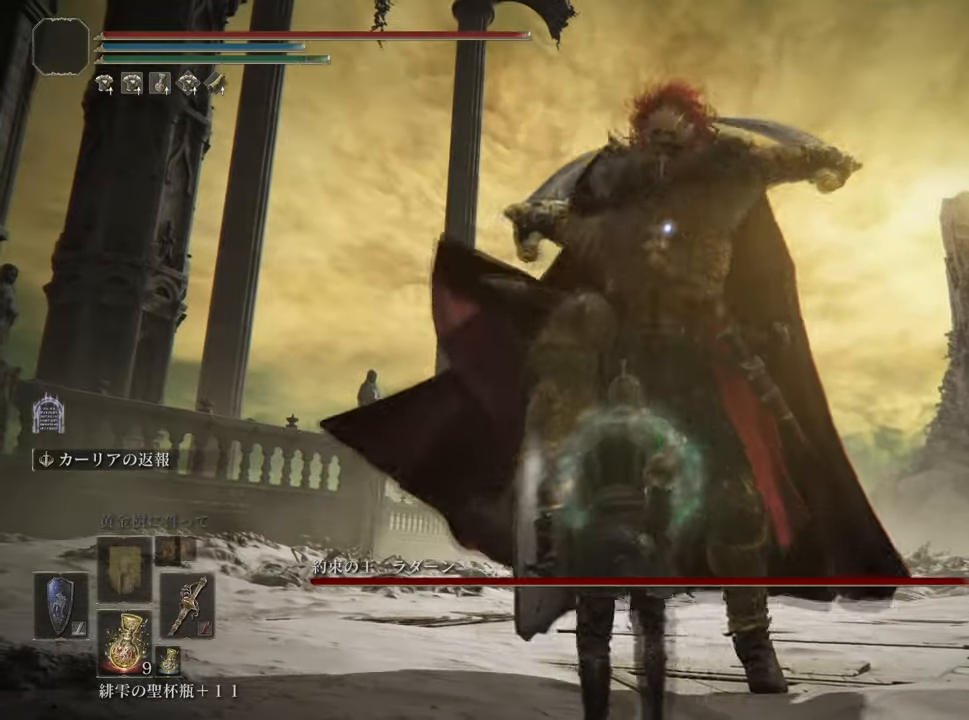
{"buttons": [], "left_stick": "center", "right_stick": "center", "events": [[84, "CROSS", "up"], [384, "left_stick", "center"]]}
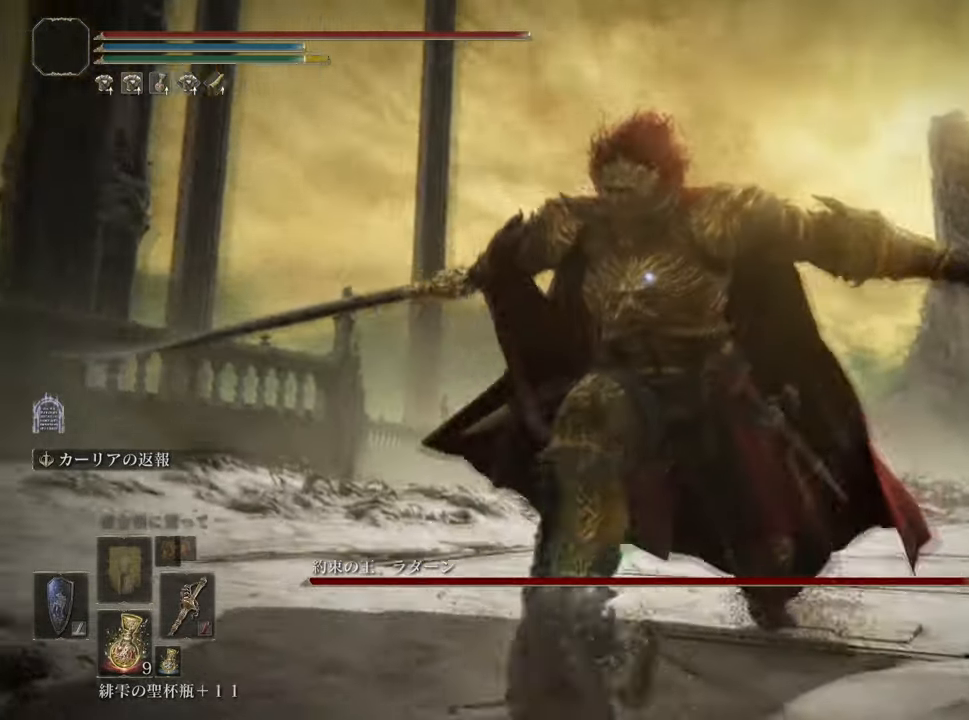
{"buttons": [], "left_stick": "up-left", "right_stick": "center", "events": [[133, "left_stick", "up-left"]]}
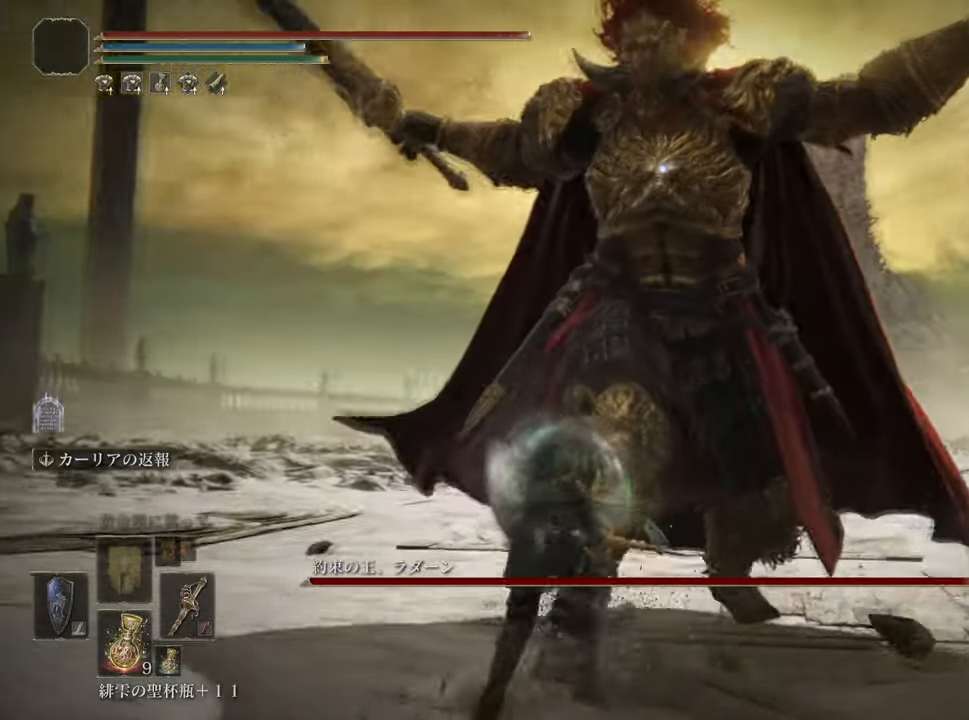
{"buttons": [], "left_stick": "up-left", "right_stick": "center", "events": []}
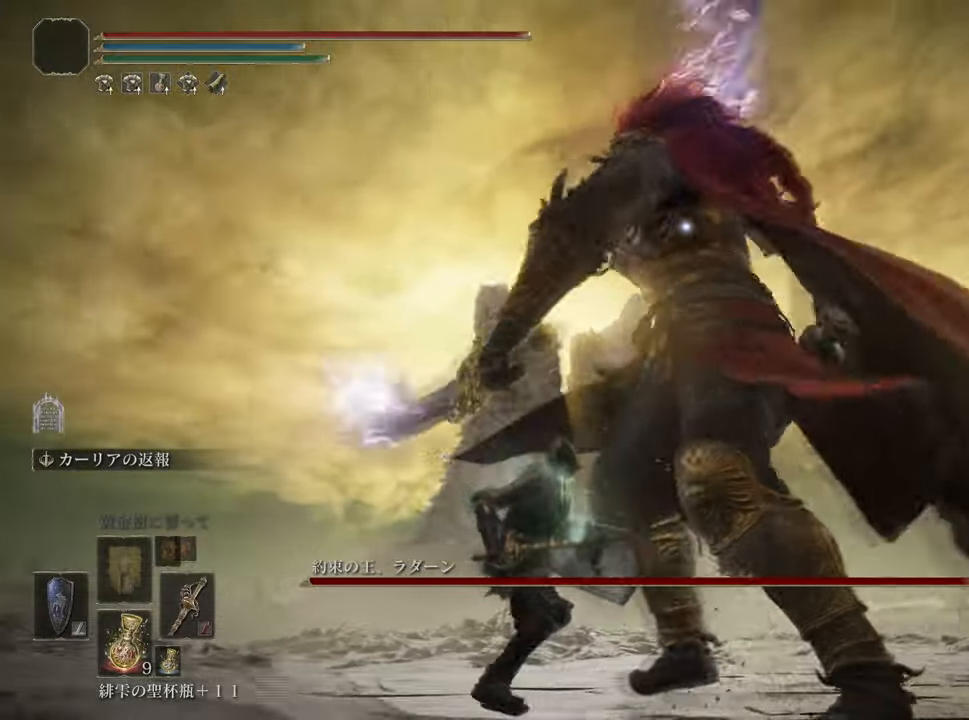
{"buttons": ["CROSS"], "left_stick": "down-left", "right_stick": "center", "events": [[67, "CROSS", "down"], [417, "left_stick", "down-left"]]}